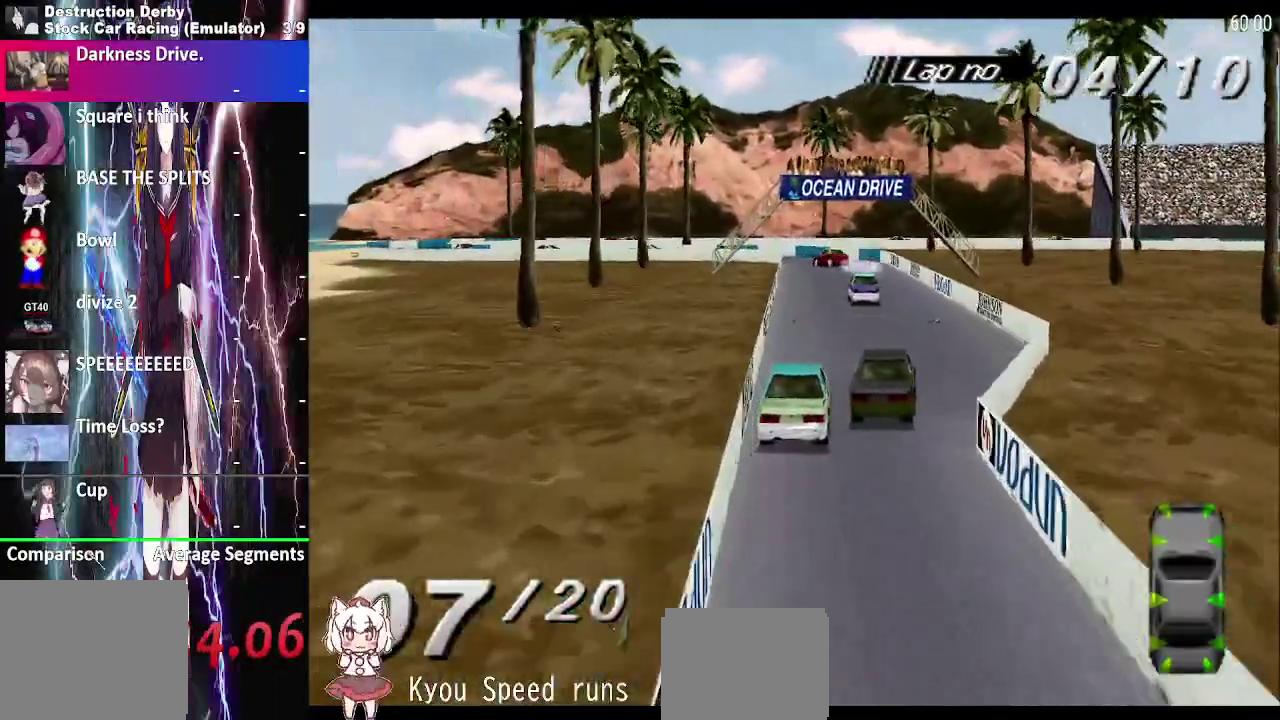
Gameplay with a controller (PlayStation layout); each line is a JSON object with the inputs held at the frame after it. "events" lists button and stick changes between this image and that frame as [ms after this image, input, new state], when the widget could be followed in between. This overlay highlights the sticks when they move; stick clicks (L3 R3) are not distinguishable. Not read: L1 L3 R1 R3 left_stick.
{"buttons": ["CROSS"], "right_stick": "center", "events": [[333, "DPAD_RIGHT", "down"], [450, "DPAD_RIGHT", "up"]]}
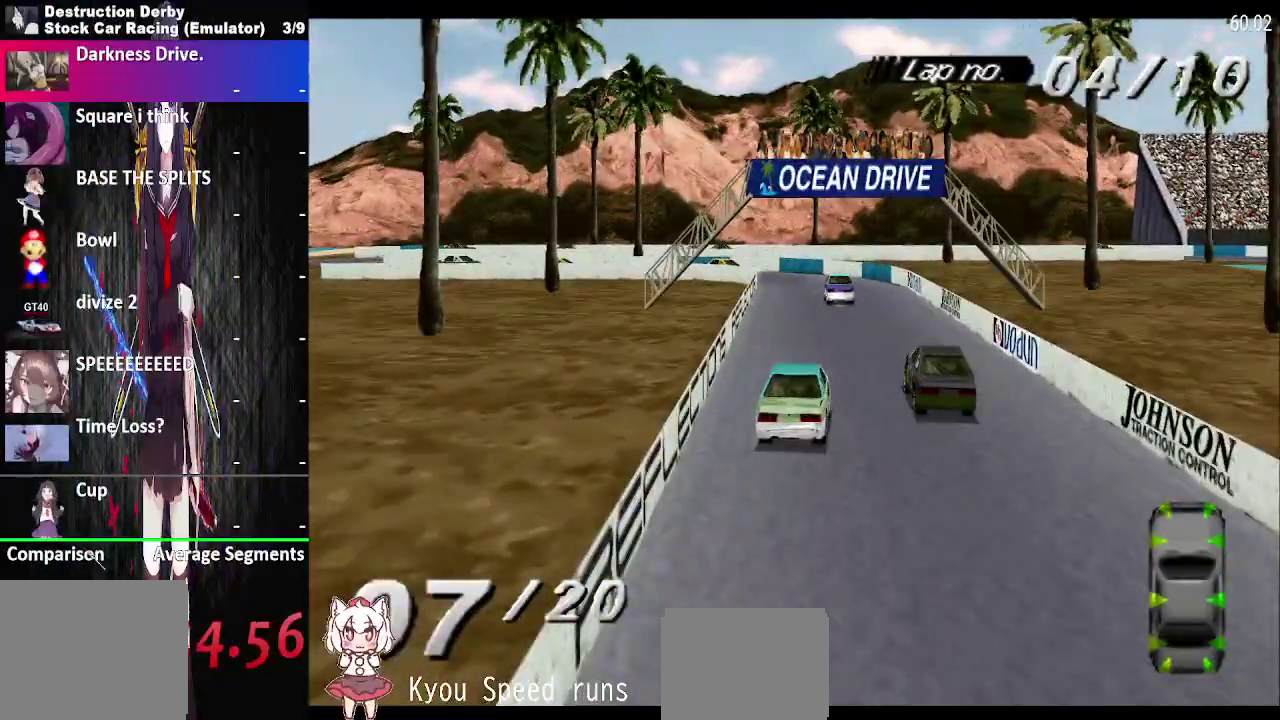
{"buttons": ["CROSS", "DPAD_LEFT"], "right_stick": "center", "events": [[150, "DPAD_LEFT", "down"]]}
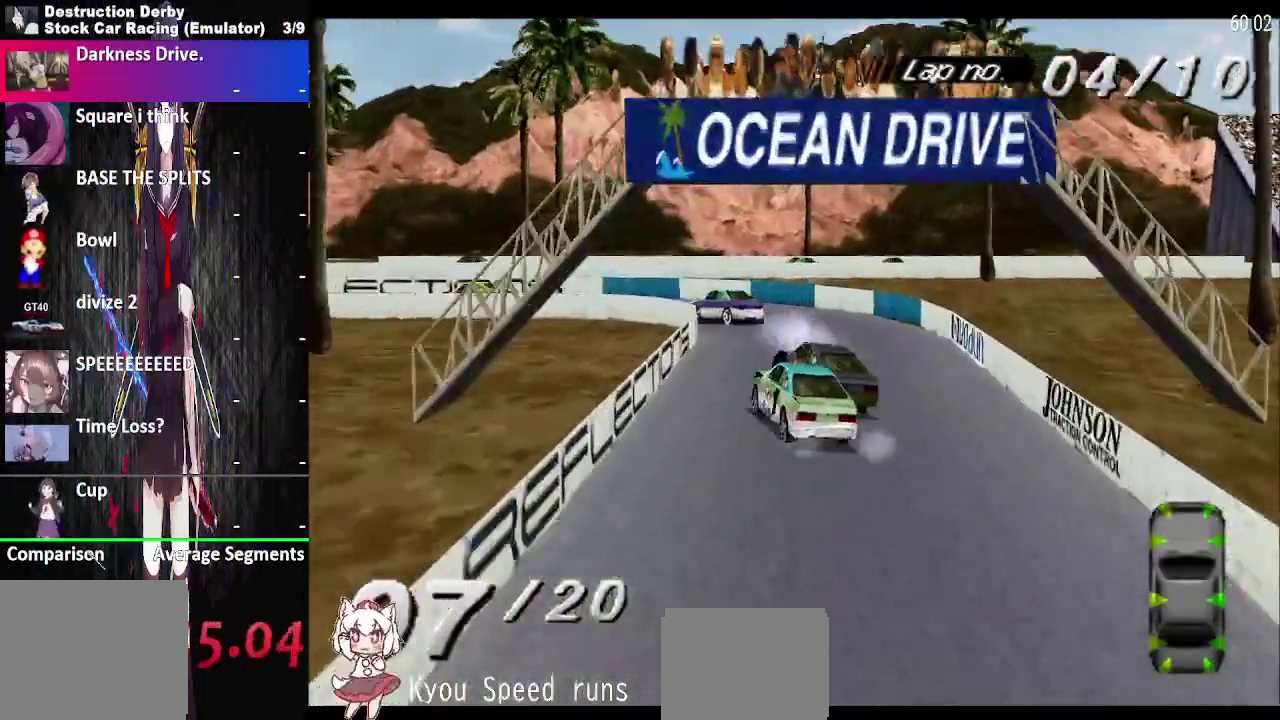
{"buttons": ["CROSS", "DPAD_LEFT"], "right_stick": "center", "events": []}
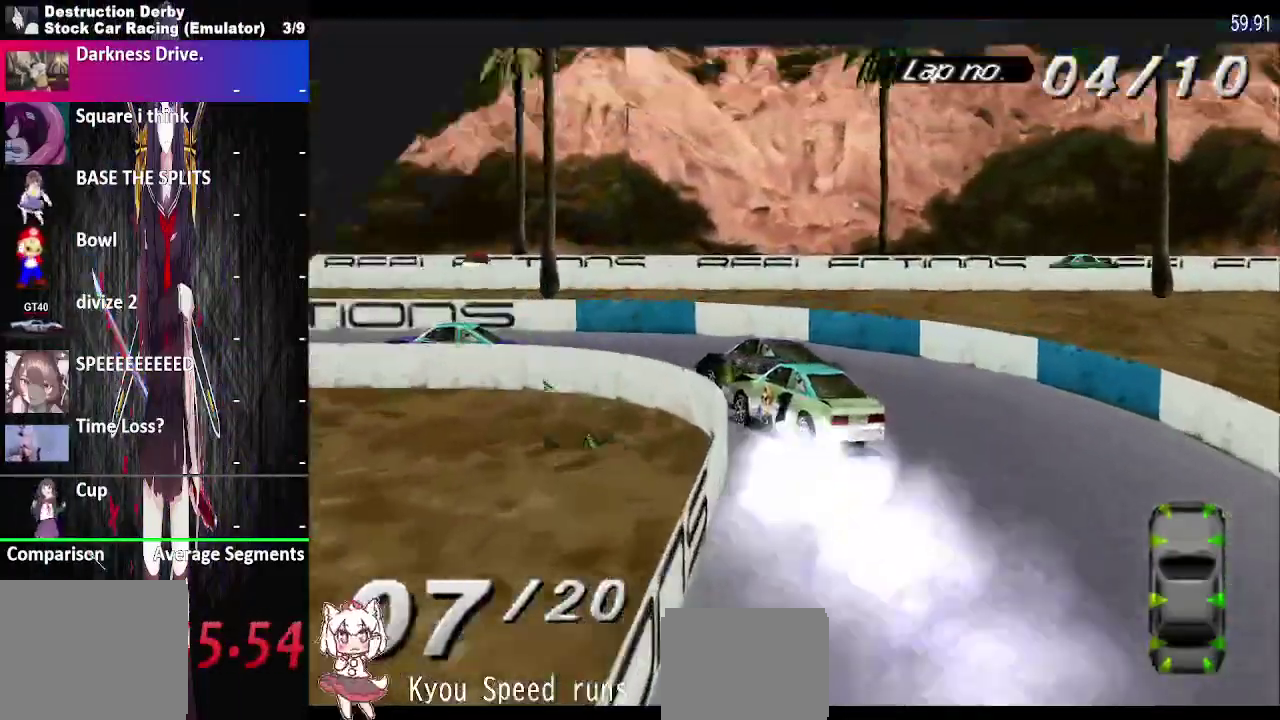
{"buttons": ["CROSS", "DPAD_LEFT"], "right_stick": "center", "events": []}
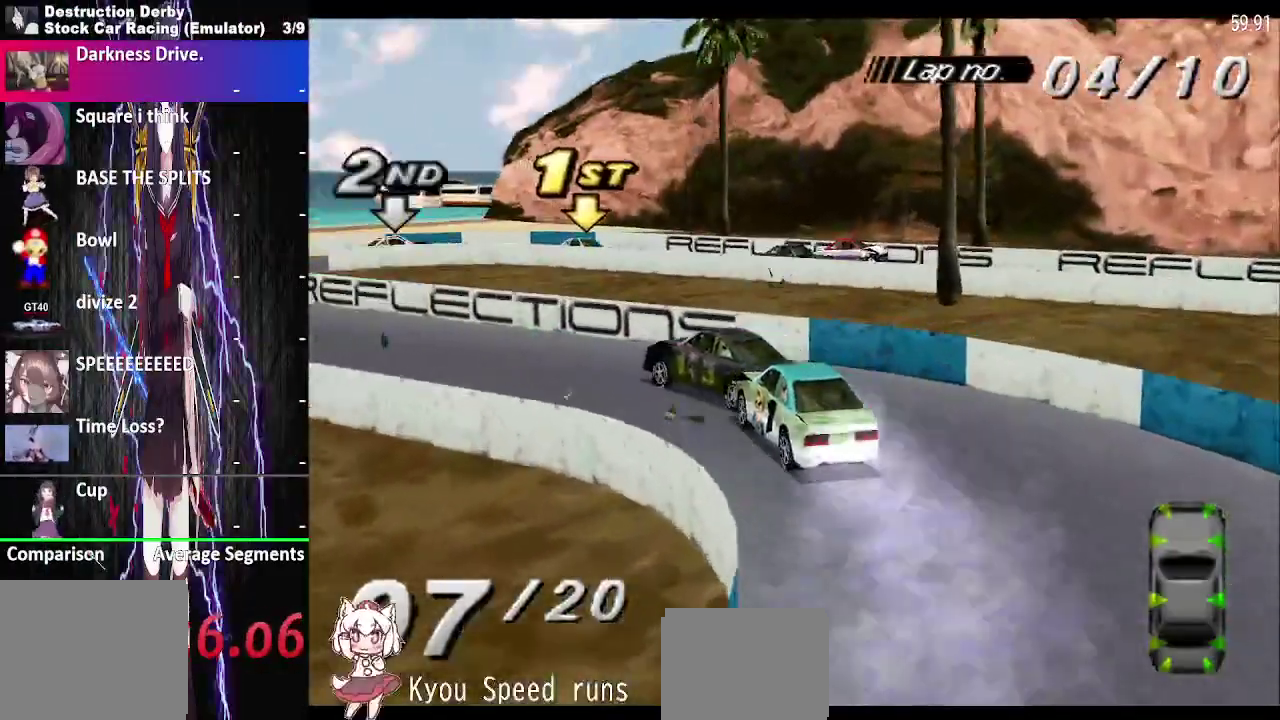
{"buttons": ["CROSS"], "right_stick": "center", "events": [[33, "DPAD_LEFT", "up"], [150, "DPAD_LEFT", "down"], [350, "DPAD_LEFT", "up"]]}
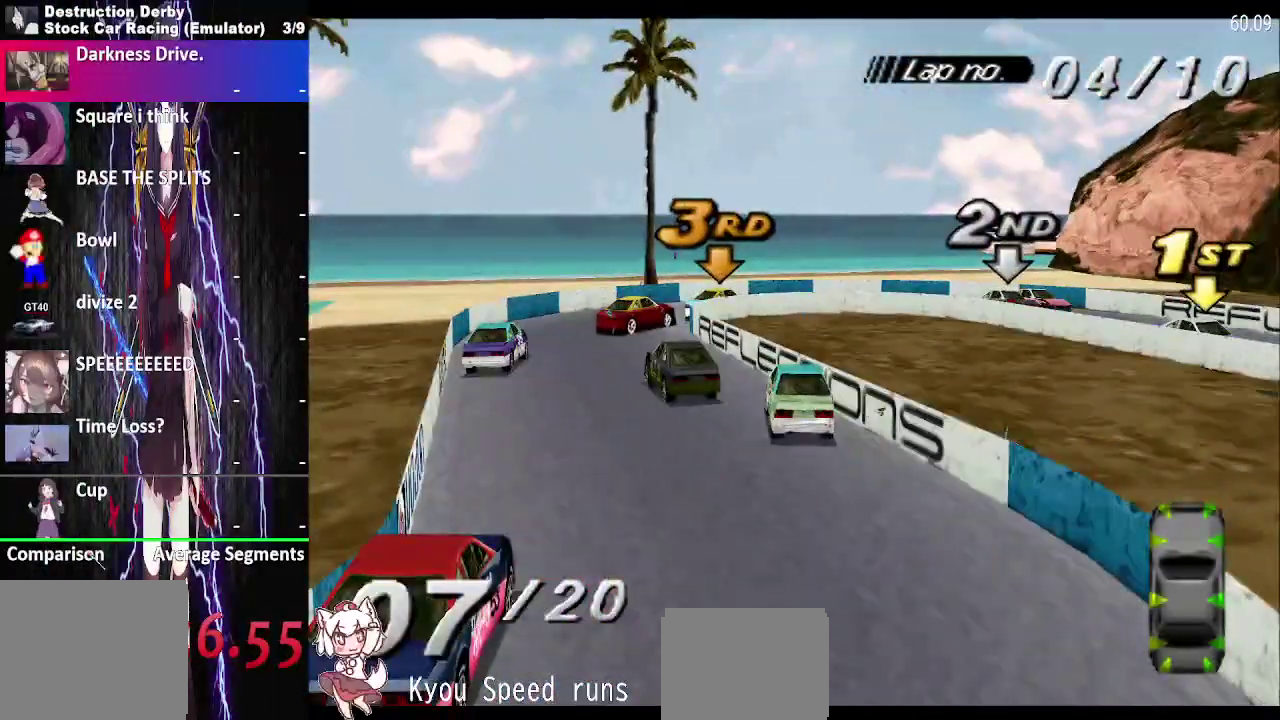
{"buttons": ["CROSS", "DPAD_RIGHT"], "right_stick": "center", "events": [[183, "DPAD_RIGHT", "down"]]}
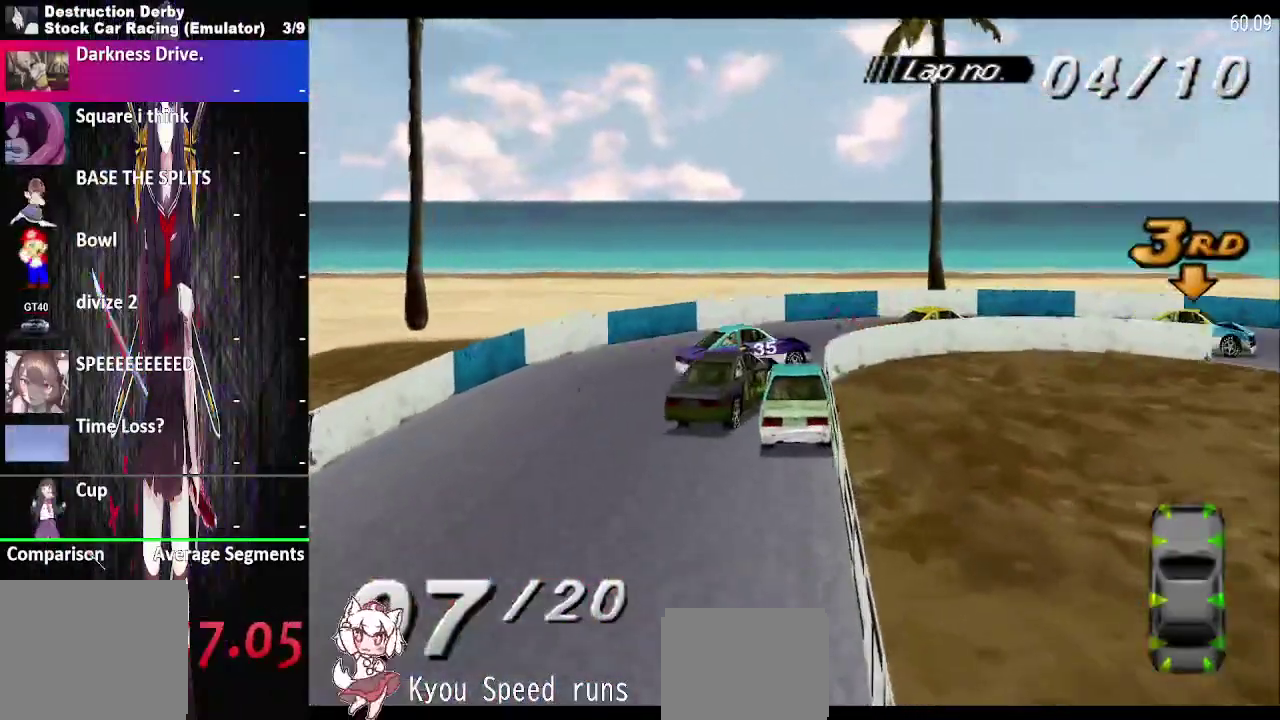
{"buttons": ["CROSS", "DPAD_RIGHT"], "right_stick": "center", "events": []}
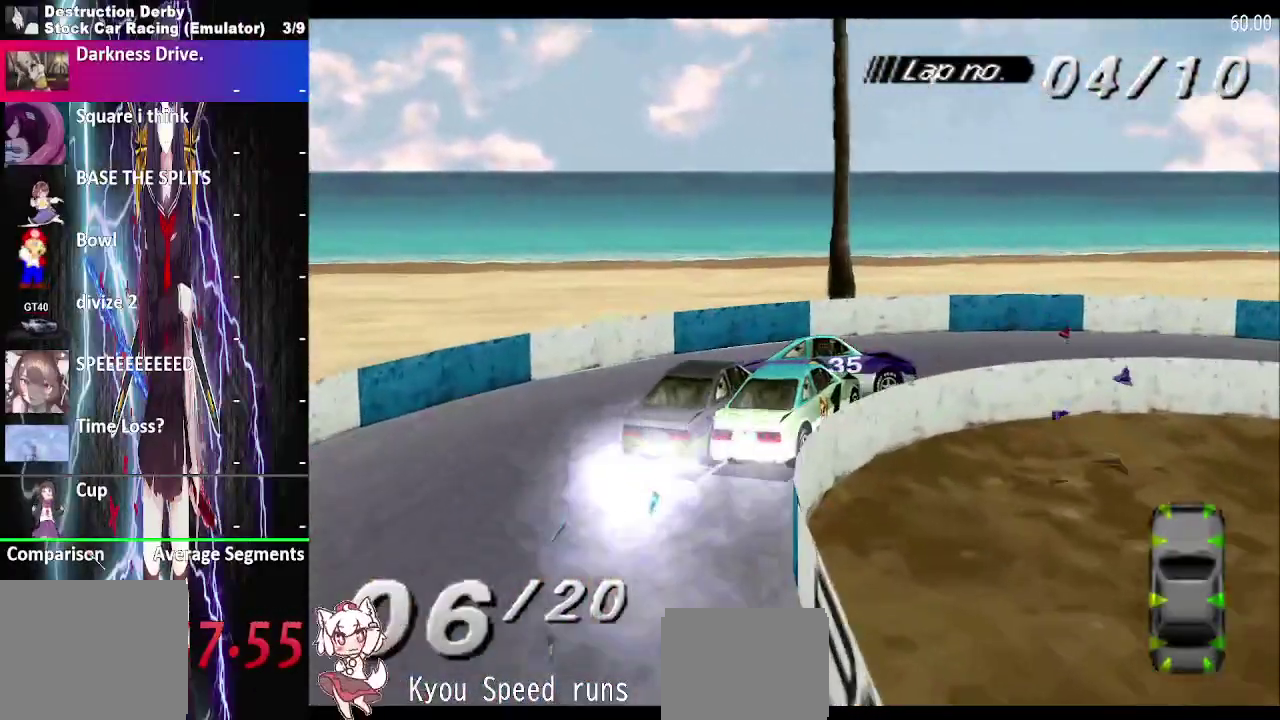
{"buttons": ["CROSS", "DPAD_RIGHT"], "right_stick": "center", "events": []}
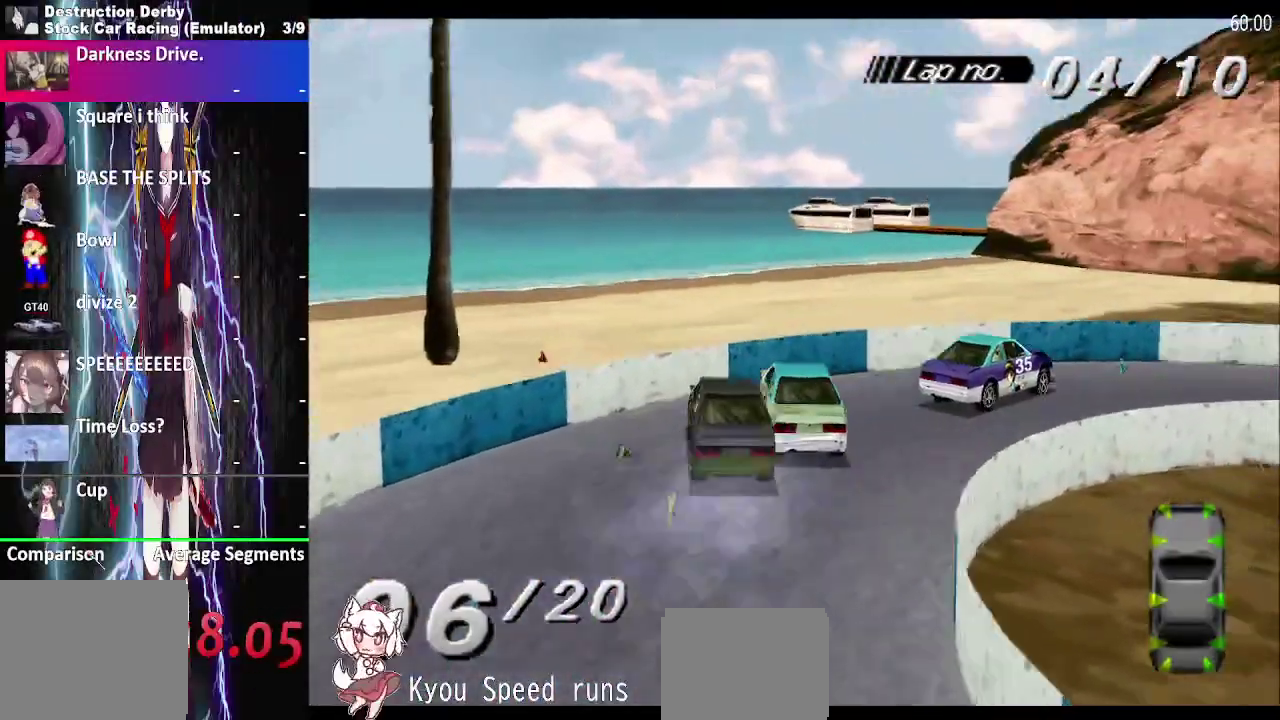
{"buttons": ["CROSS", "DPAD_RIGHT"], "right_stick": "center", "events": []}
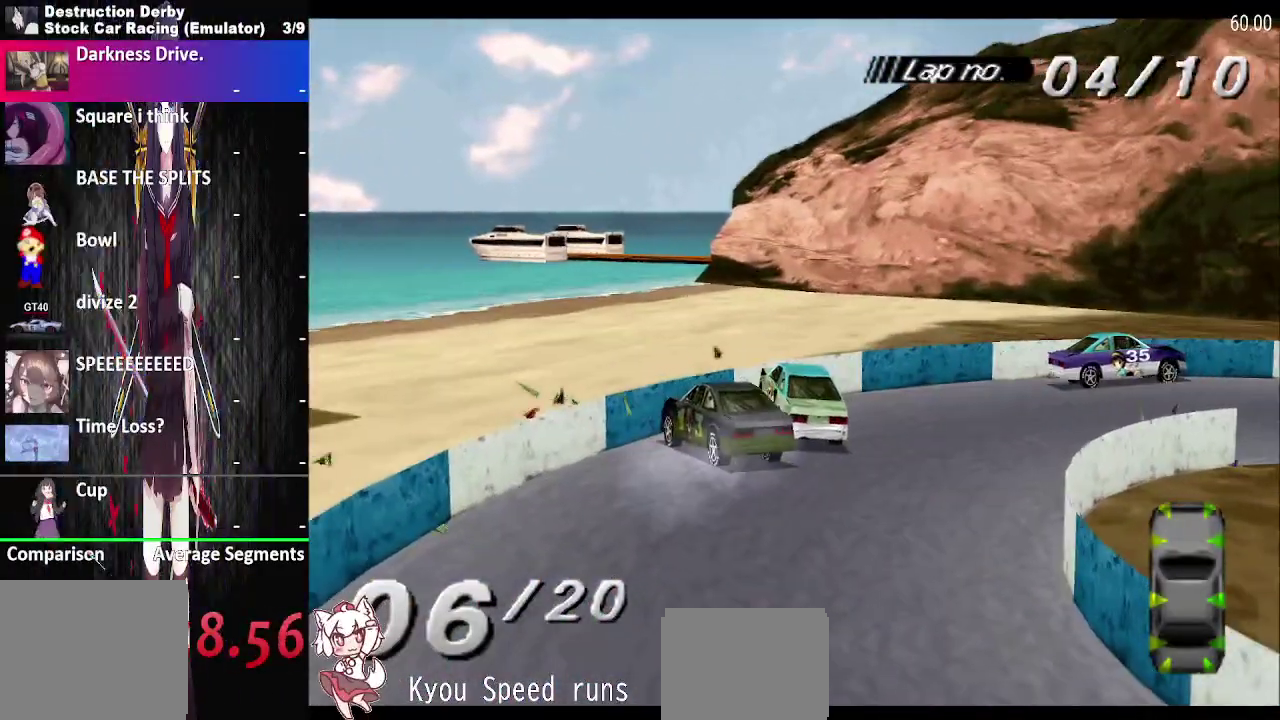
{"buttons": ["CROSS", "DPAD_RIGHT"], "right_stick": "center", "events": []}
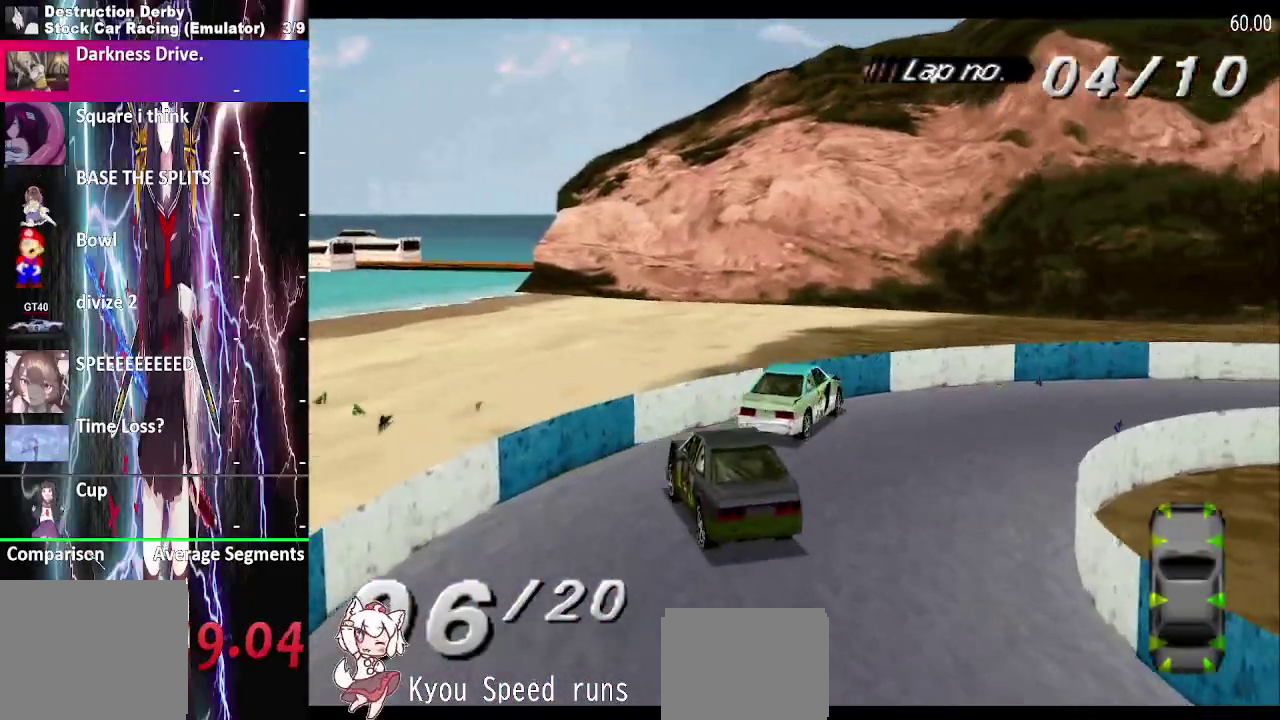
{"buttons": ["CROSS", "DPAD_RIGHT"], "right_stick": "center", "events": []}
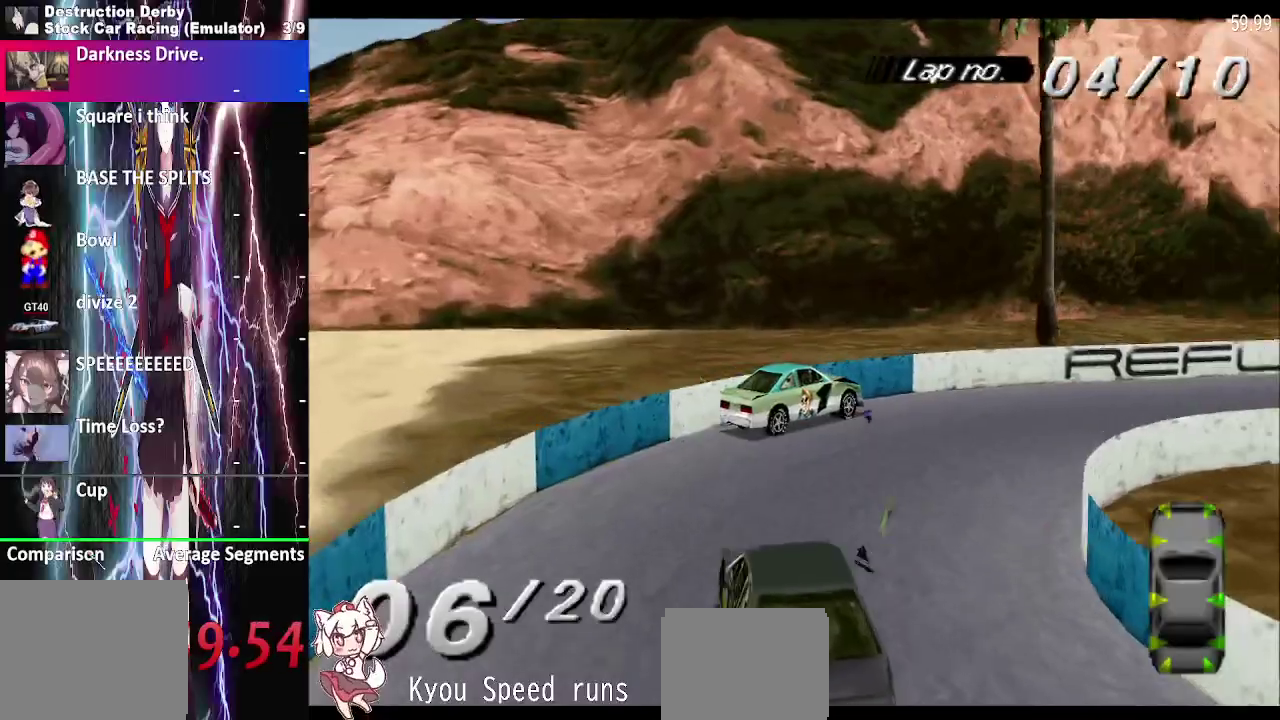
{"buttons": ["CROSS", "DPAD_RIGHT"], "right_stick": "center", "events": []}